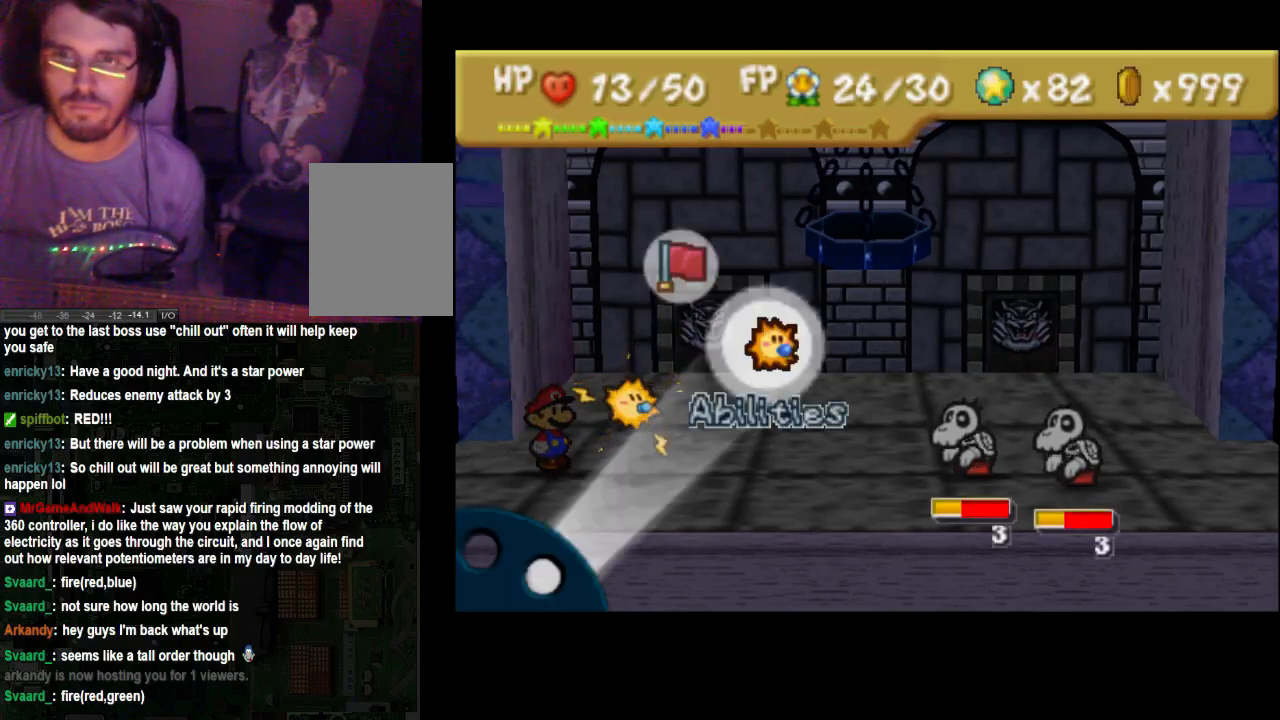
Gameplay with a controller (Xbox layout); each line is a JSON object with the inputs held at the frame after it. "events" lists button and stick changes between this image and that frame as [ms after this image, input, new state], when the widget could be followed in between. Not read: L3 R3.
{"buttons": ["A"], "left_stick": "center", "right_stick": "center", "events": [[500, "A", "down"]]}
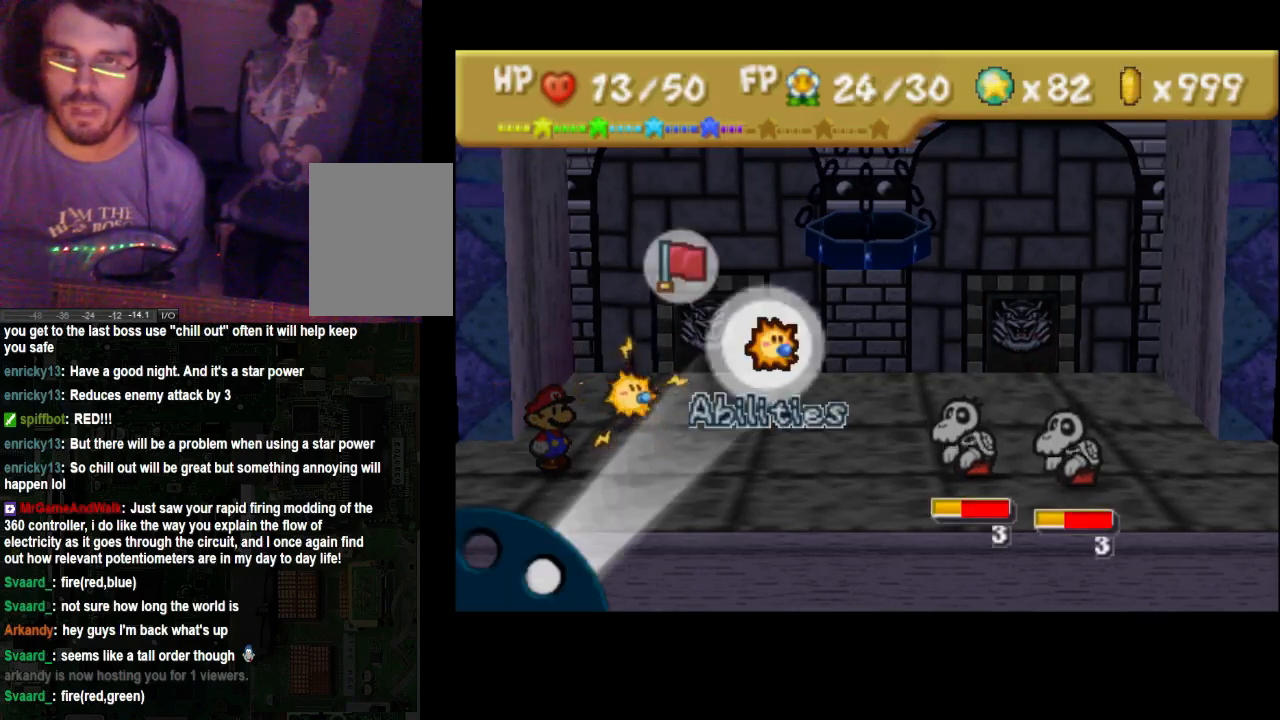
{"buttons": [], "left_stick": "center", "right_stick": "center", "events": [[200, "A", "up"]]}
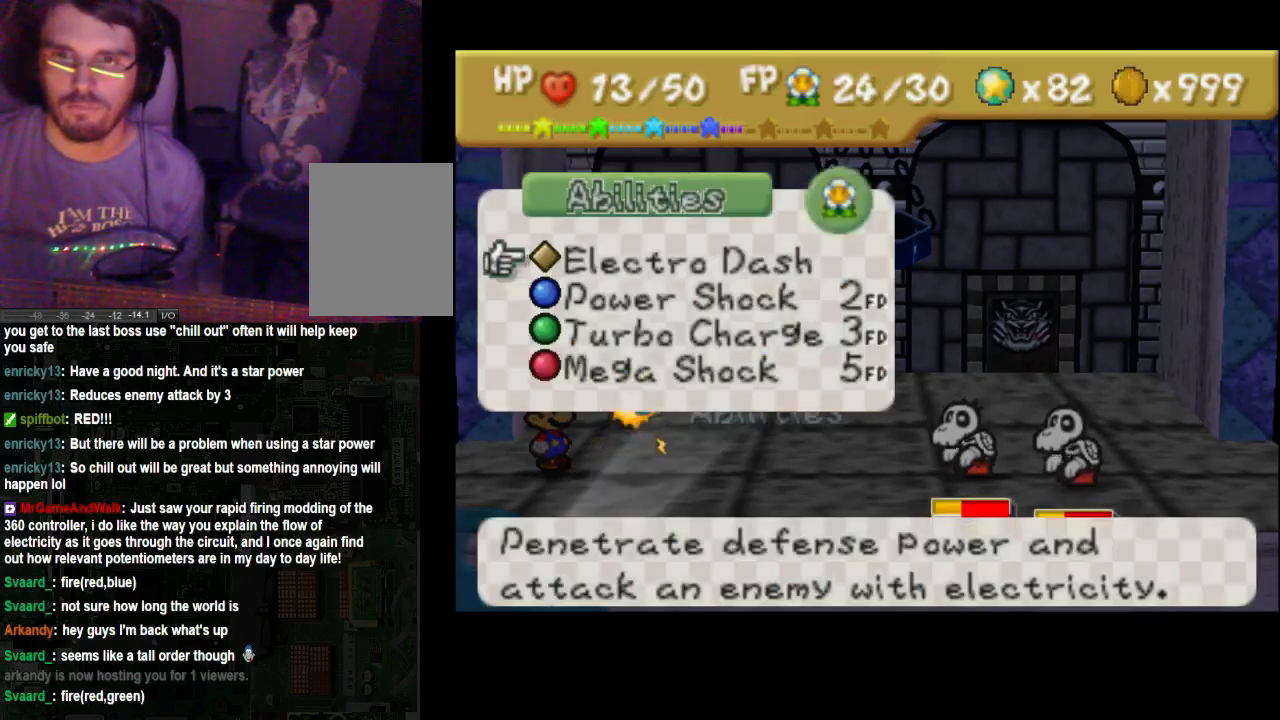
{"buttons": [], "left_stick": "down", "right_stick": "center", "events": [[433, "left_stick", "down"]]}
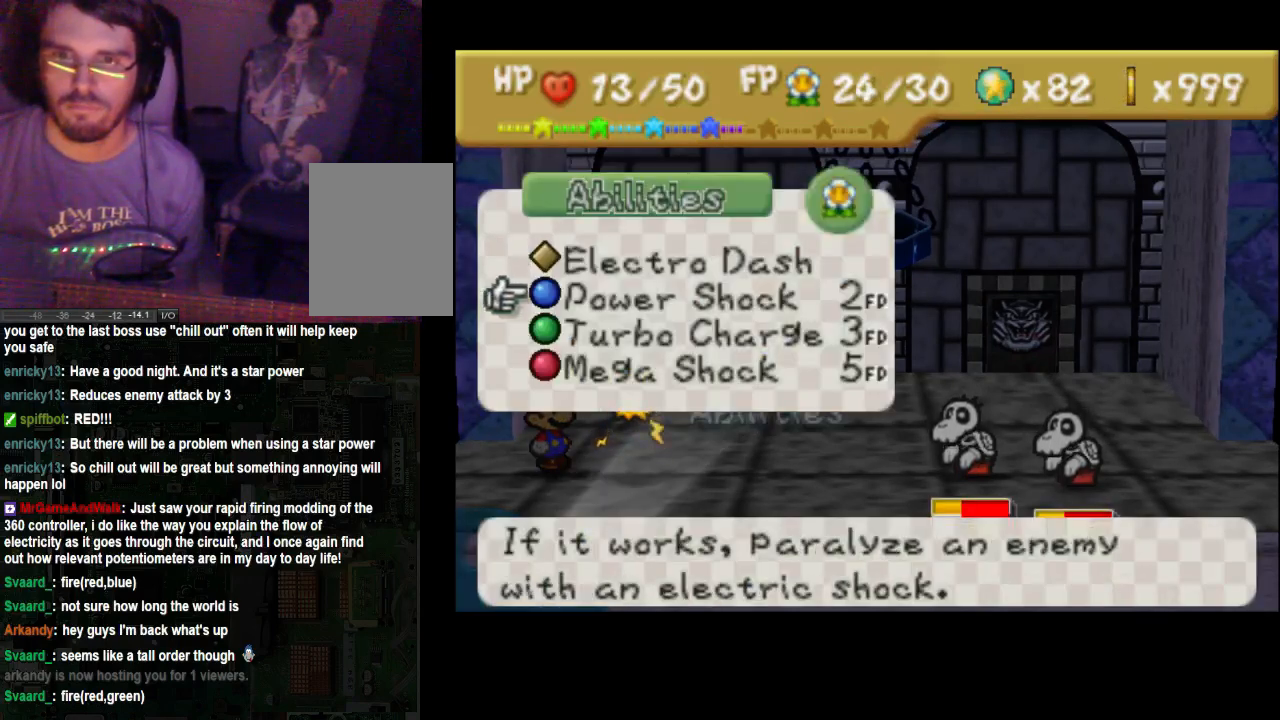
{"buttons": [], "left_stick": "center", "right_stick": "center", "events": [[67, "left_stick", "center"], [233, "left_stick", "up"], [367, "left_stick", "center"]]}
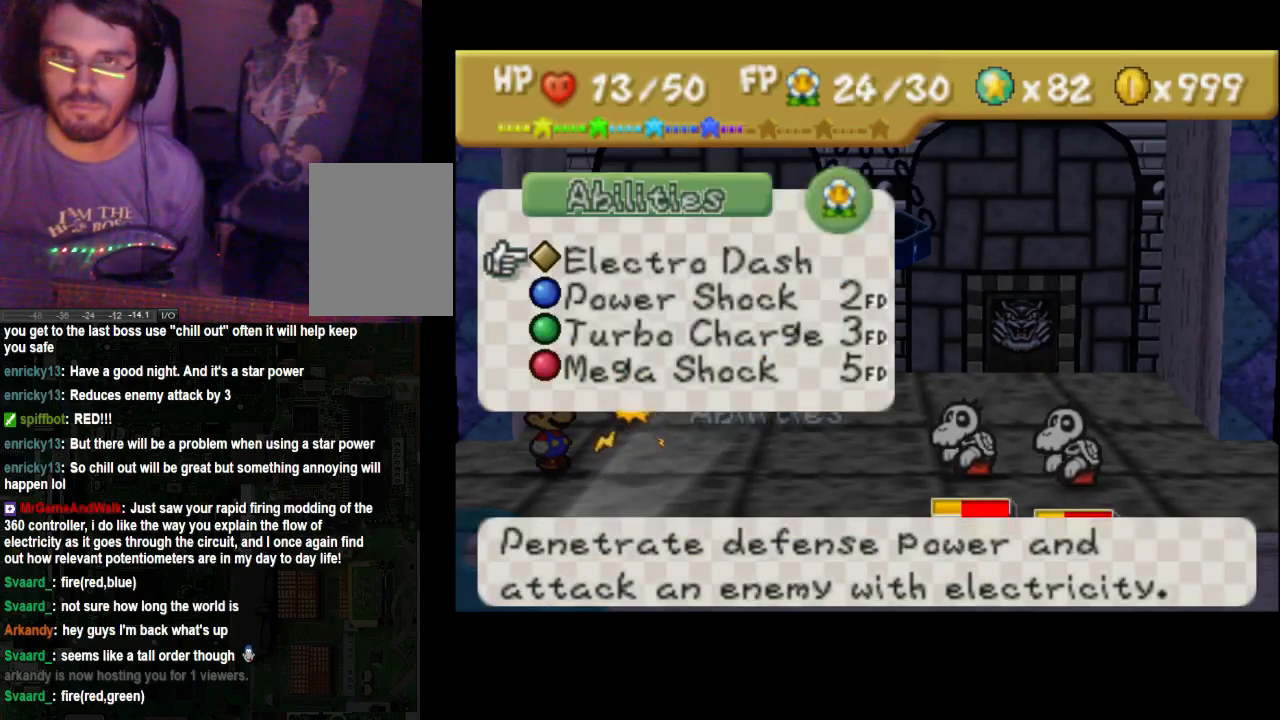
{"buttons": ["A"], "left_stick": "center", "right_stick": "center", "events": [[67, "A", "down"]]}
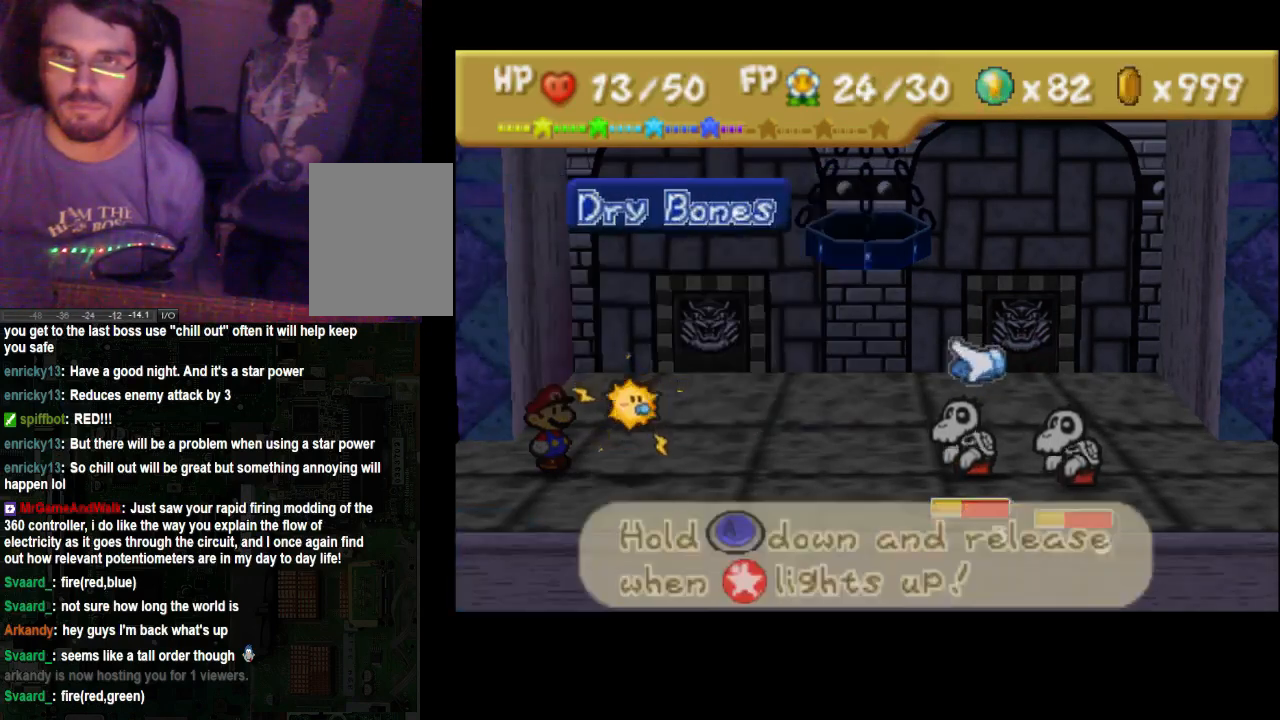
{"buttons": ["A"], "left_stick": "center", "right_stick": "center", "events": []}
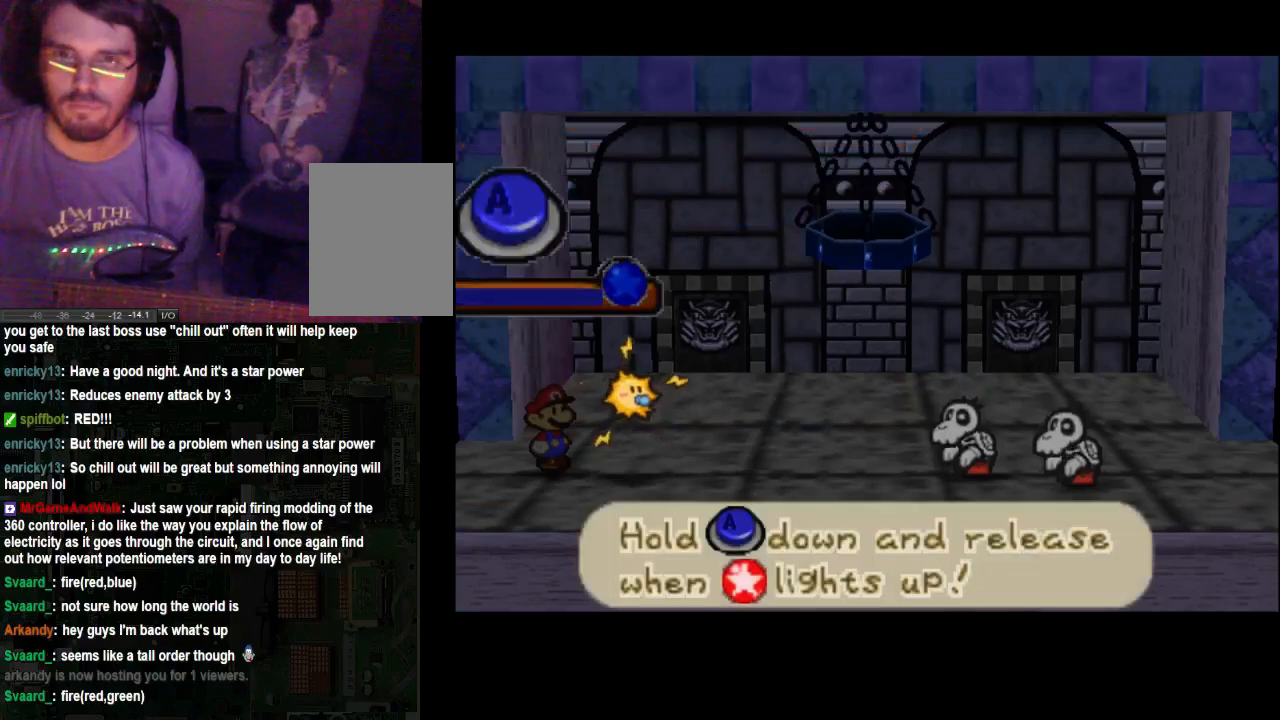
{"buttons": ["A"], "left_stick": "center", "right_stick": "center", "events": []}
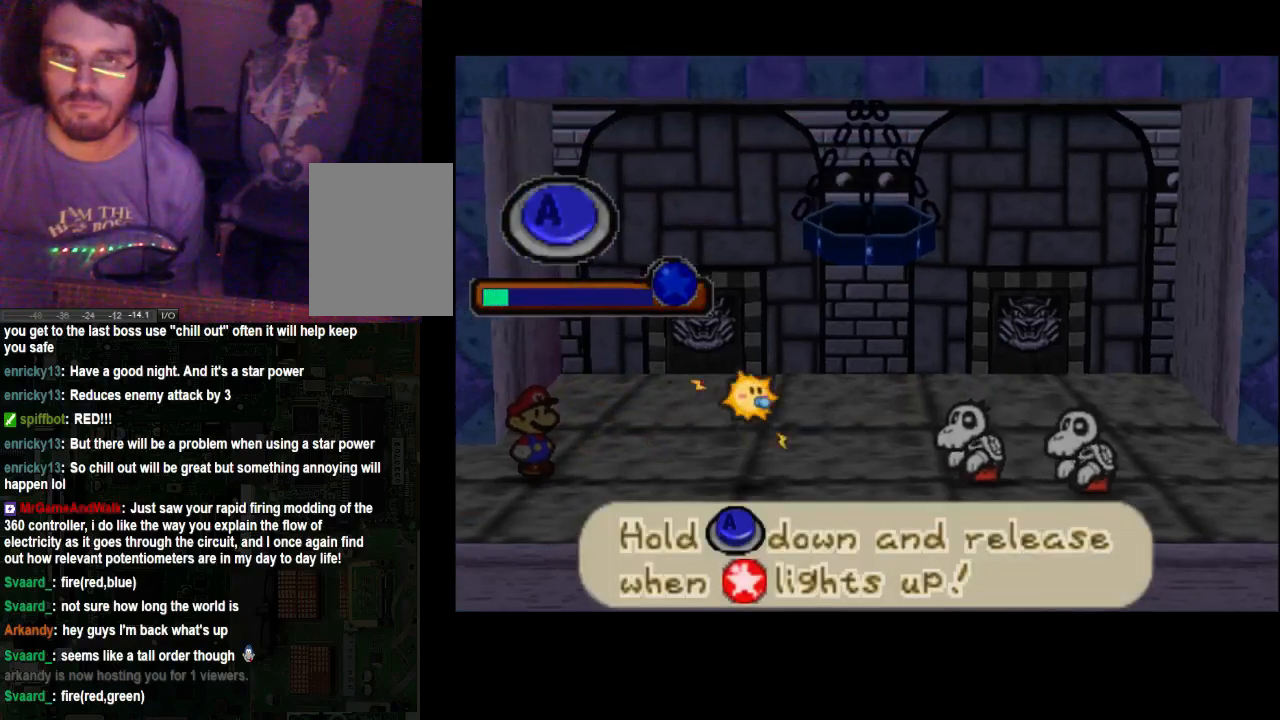
{"buttons": ["A"], "left_stick": "center", "right_stick": "center", "events": []}
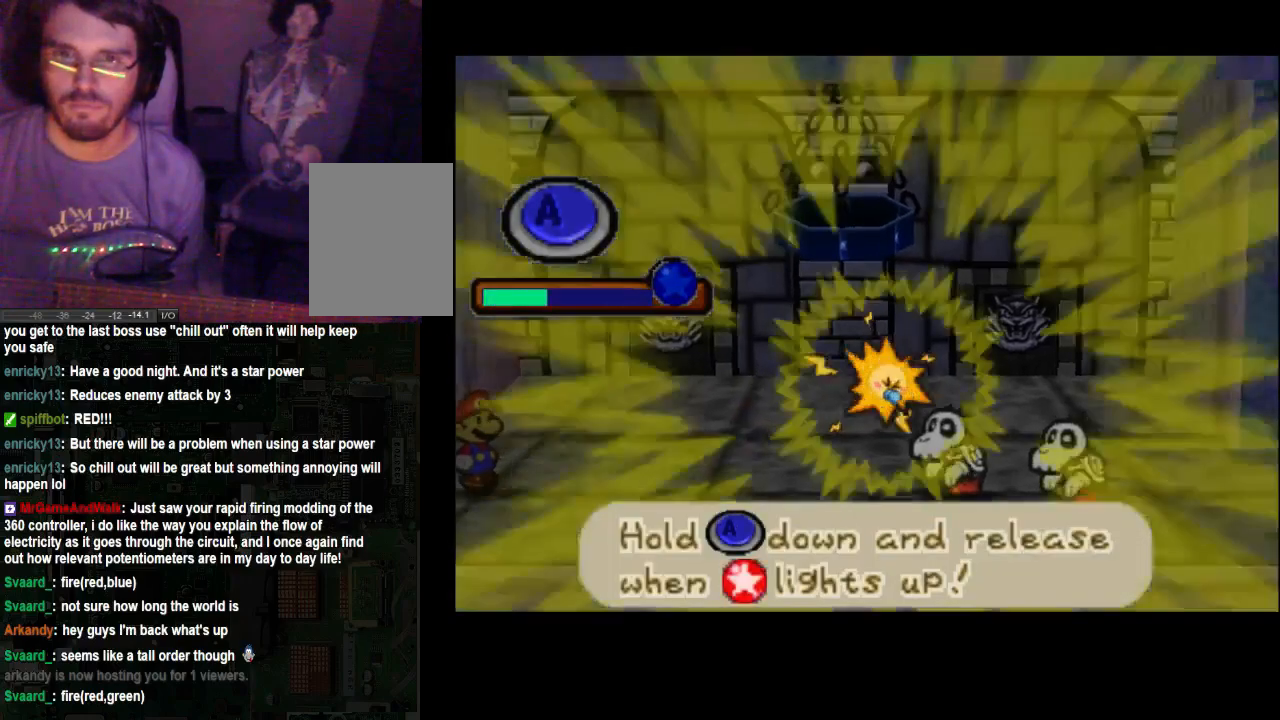
{"buttons": ["A"], "left_stick": "center", "right_stick": "center", "events": []}
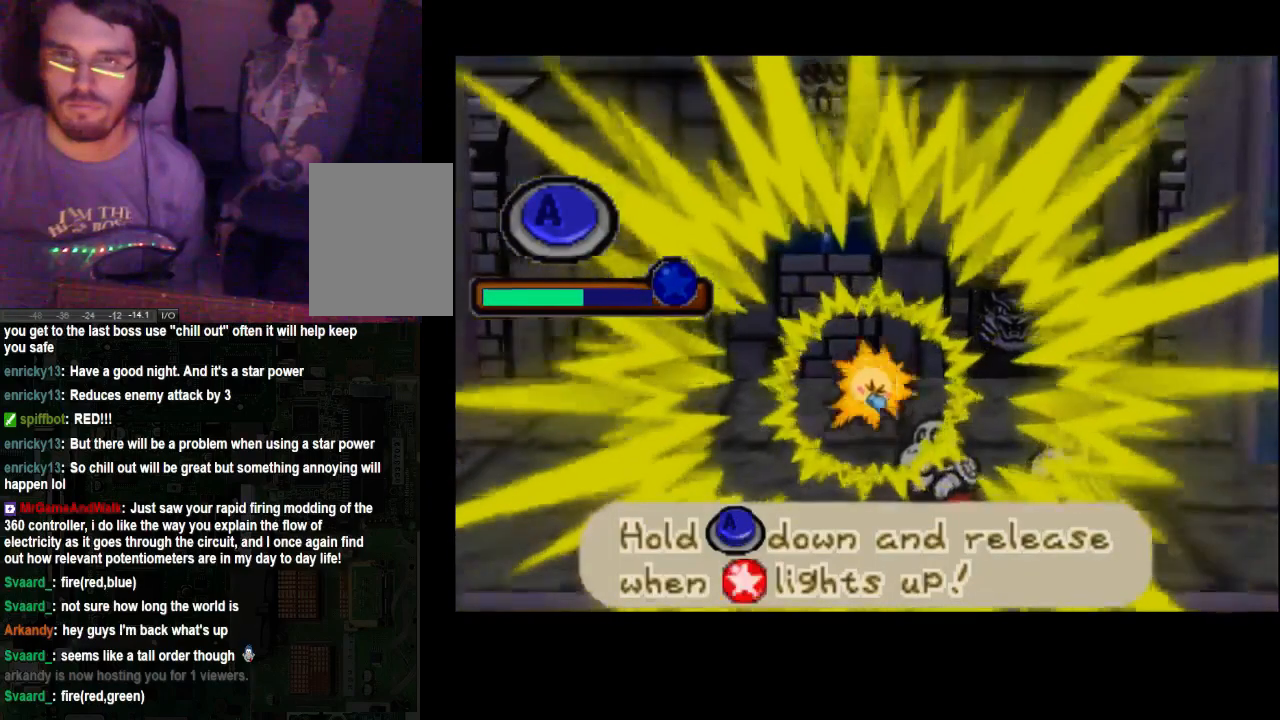
{"buttons": ["A"], "left_stick": "center", "right_stick": "center", "events": []}